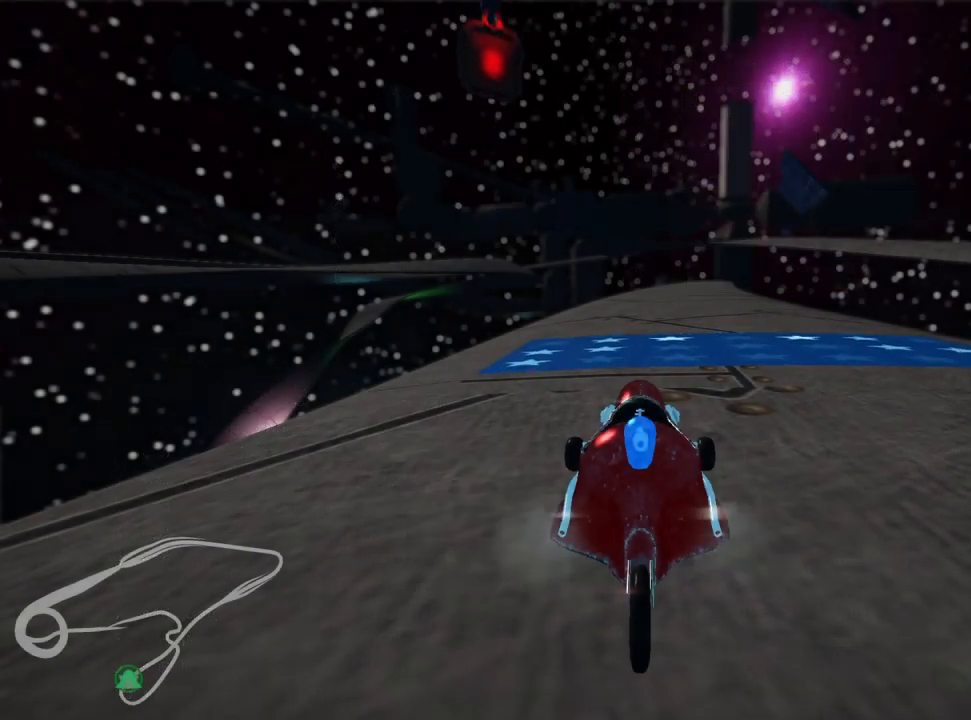
Gameplay with keyboard; each line is a JSON object with the keys held at the frame after it. "events" lists presses ("down") and releases ("up") of "down", "fire", "flag", "left", "look", "nitro", "right", "skid" and "up" between this image and that frame as [ms after this image, input, new state], when the widget could be followed in between. No other keys are recorded. Mouse input is not recorded. Key names are as the overlay labels them; some are game actions (e.g. jump) rather than physical keys.
{"keys": [], "events": []}
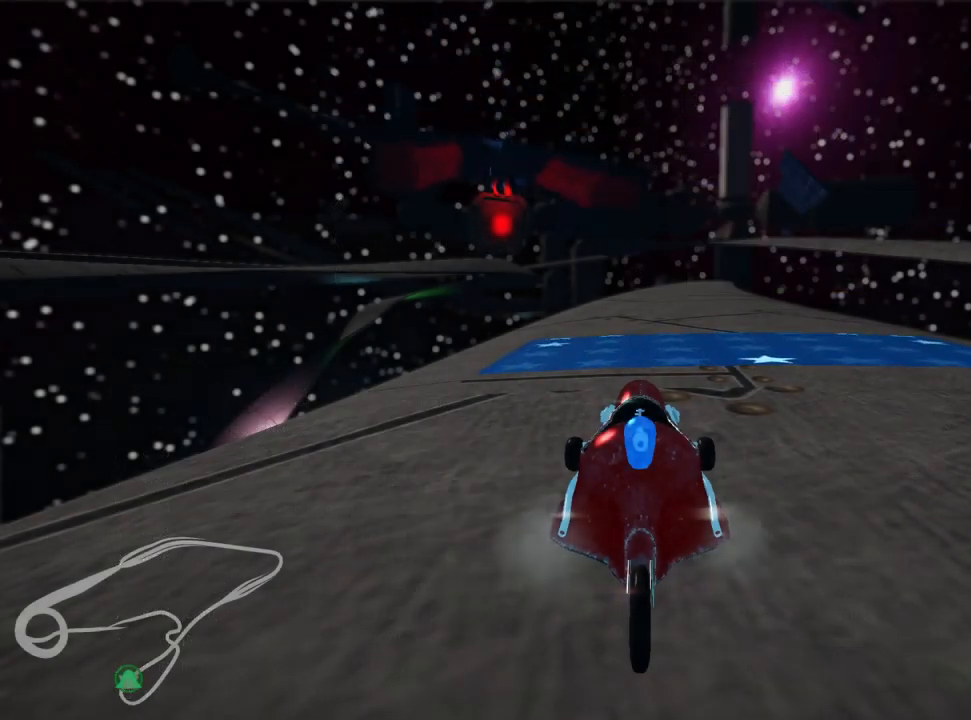
{"keys": [], "events": []}
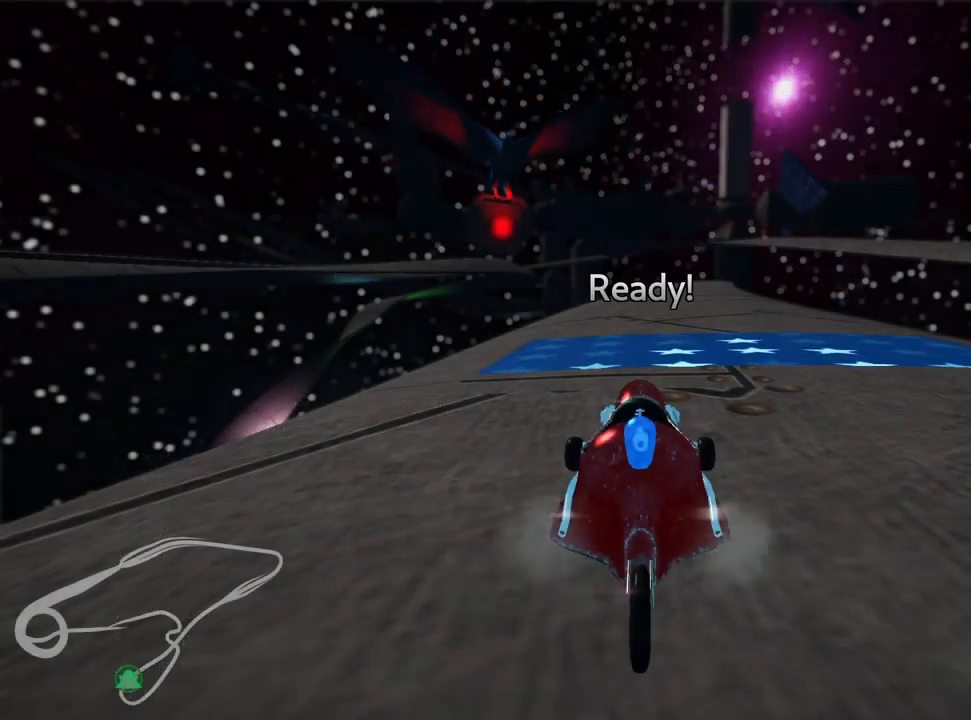
{"keys": [], "events": []}
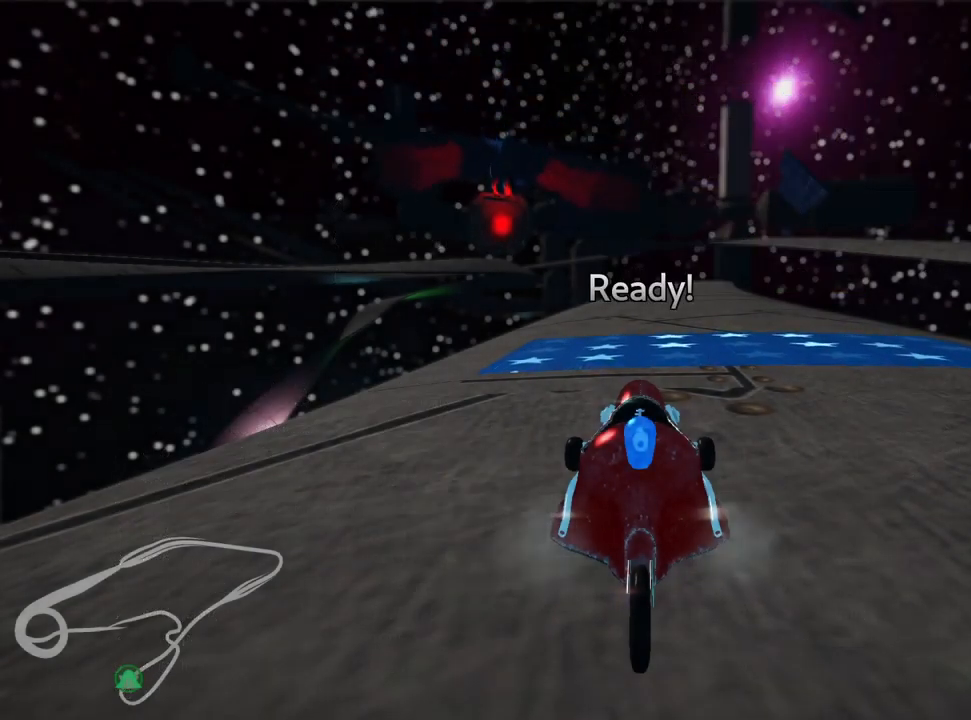
{"keys": ["up"], "events": [[283, "up", "down"]]}
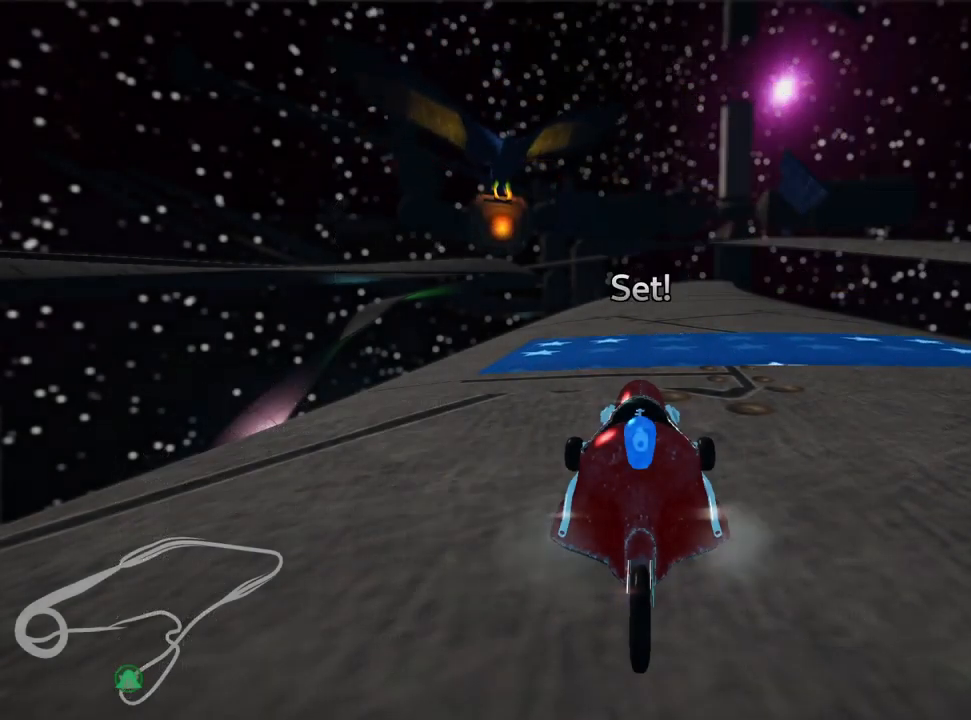
{"keys": ["up"], "events": []}
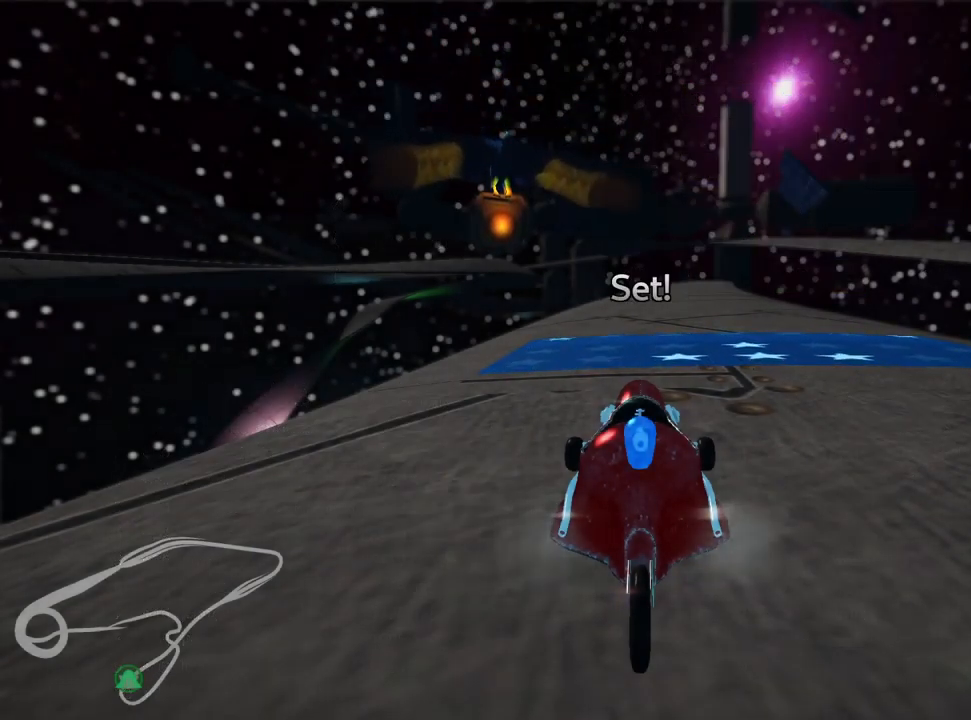
{"keys": ["up"], "events": [[317, "left", "down"], [467, "left", "up"]]}
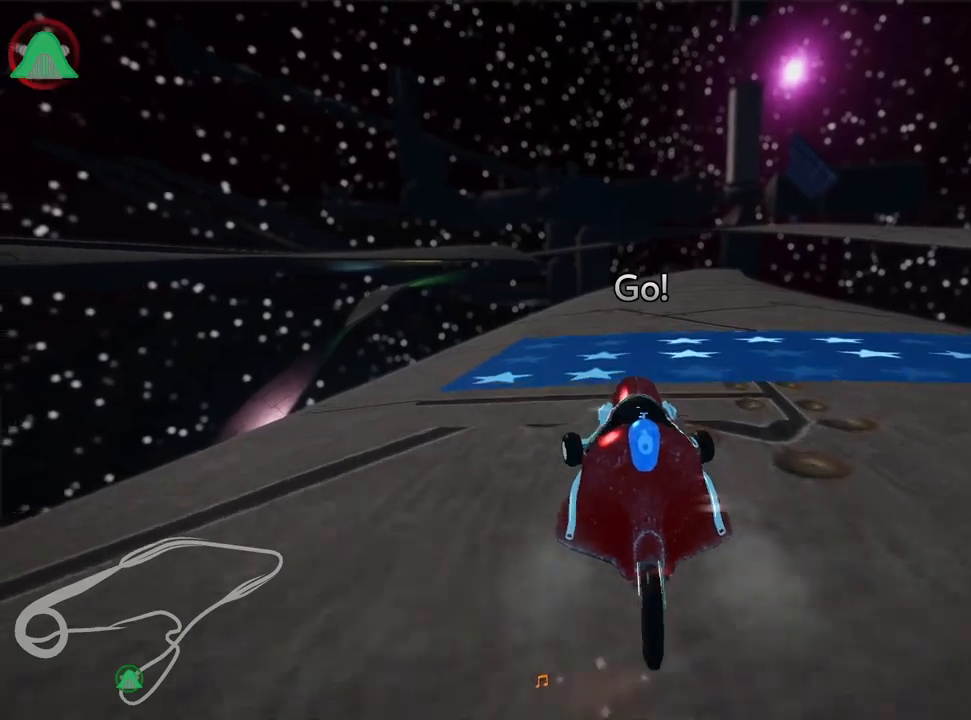
{"keys": ["right", "up"], "events": [[150, "right", "down"]]}
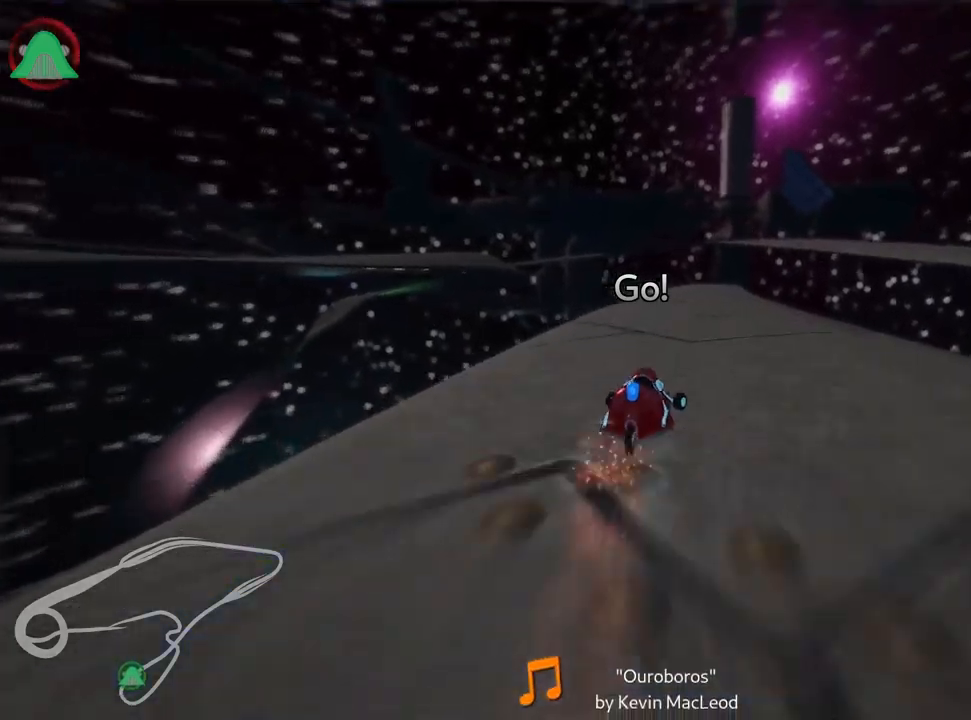
{"keys": ["right", "skid", "up"], "events": [[134, "right", "up"], [167, "skid", "down"], [184, "left", "down"], [400, "left", "up"], [450, "right", "down"]]}
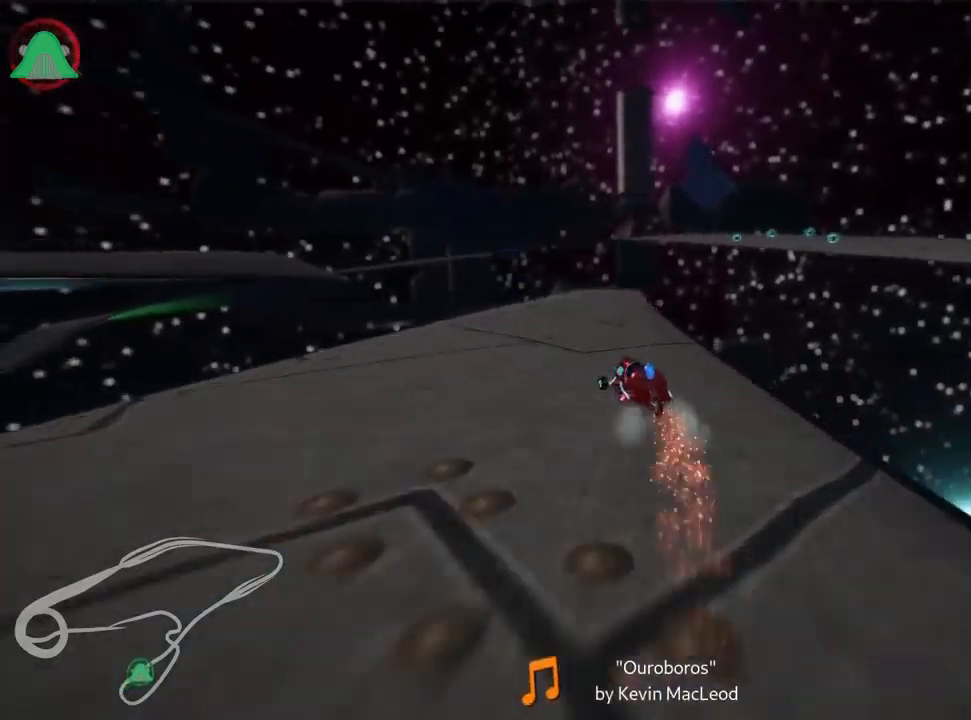
{"keys": ["right", "skid", "up"], "events": []}
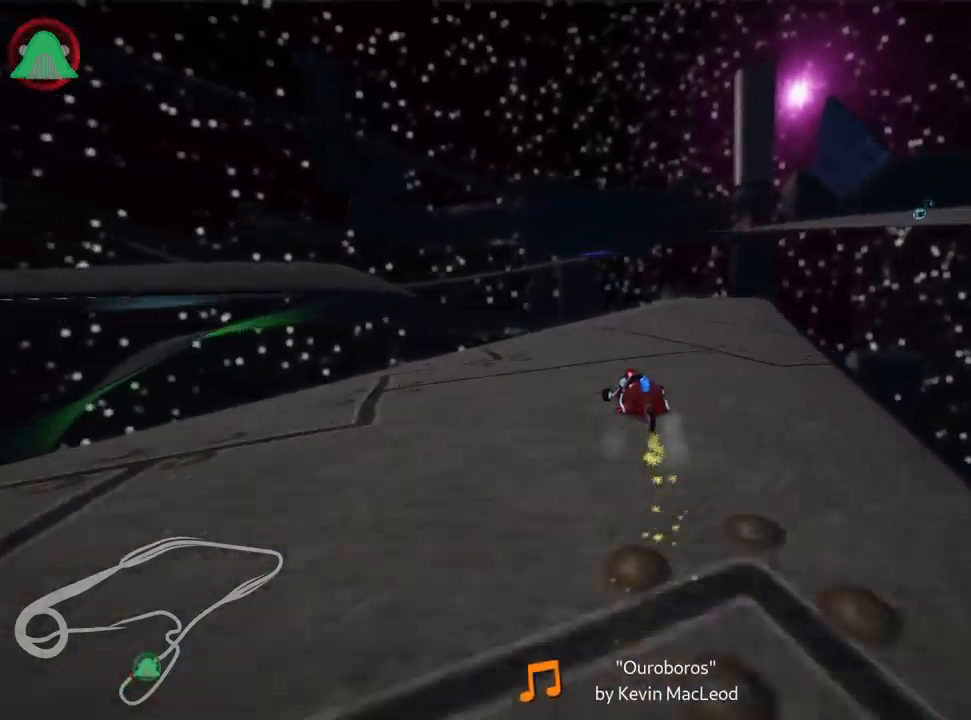
{"keys": ["right", "up"], "events": [[234, "skid", "up"]]}
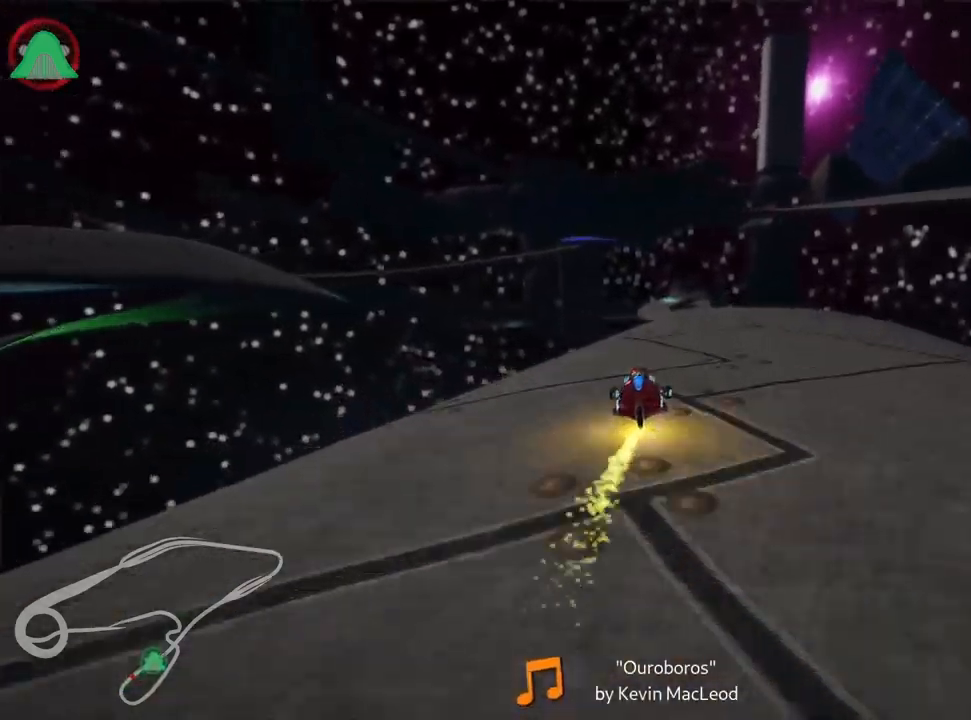
{"keys": ["right", "skid", "up"], "events": [[150, "right", "up"], [234, "skid", "down"], [250, "left", "down"], [450, "left", "up"], [484, "right", "down"]]}
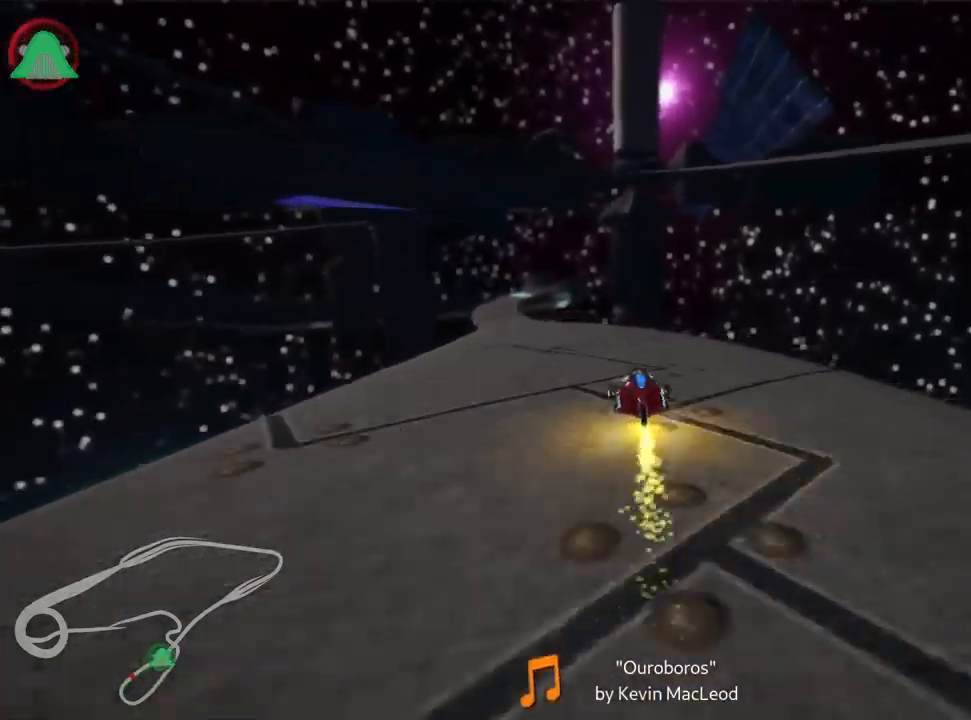
{"keys": ["right", "skid", "up"], "events": []}
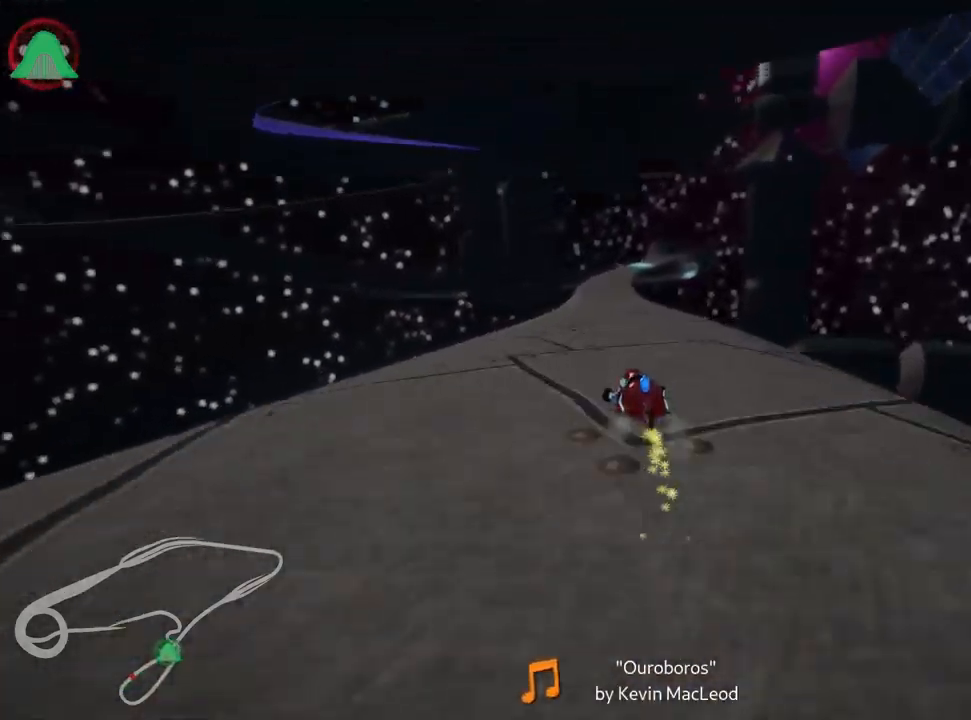
{"keys": ["right", "skid", "up"], "events": []}
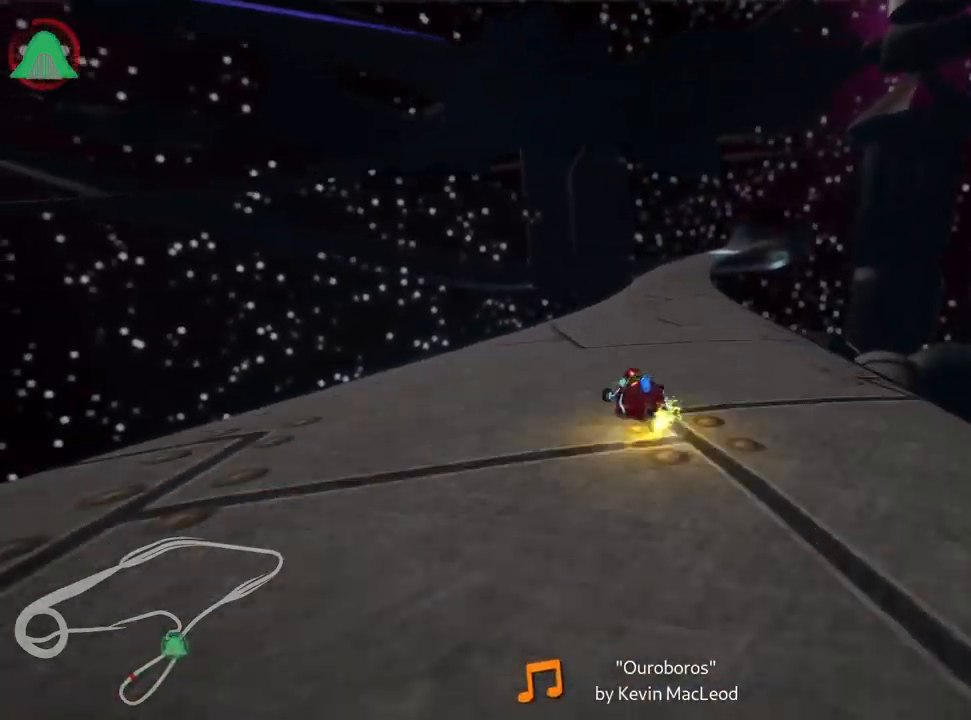
{"keys": ["up"], "events": [[100, "skid", "up"], [317, "right", "up"]]}
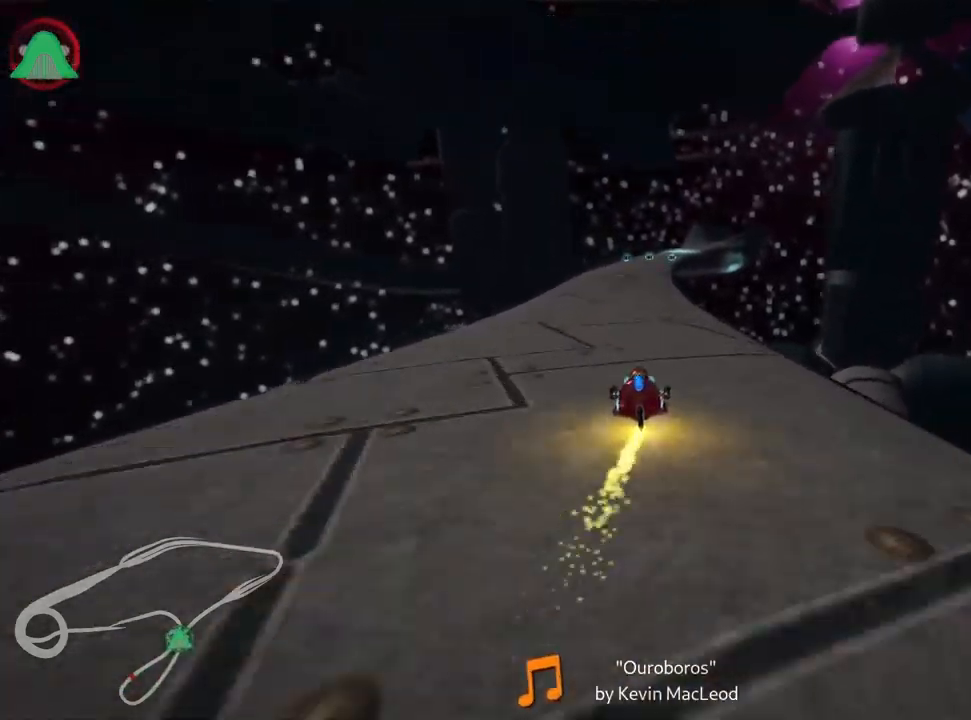
{"keys": ["skid", "up"], "events": [[17, "left", "down"], [267, "left", "up"], [300, "skid", "down"], [317, "right", "down"], [467, "right", "up"]]}
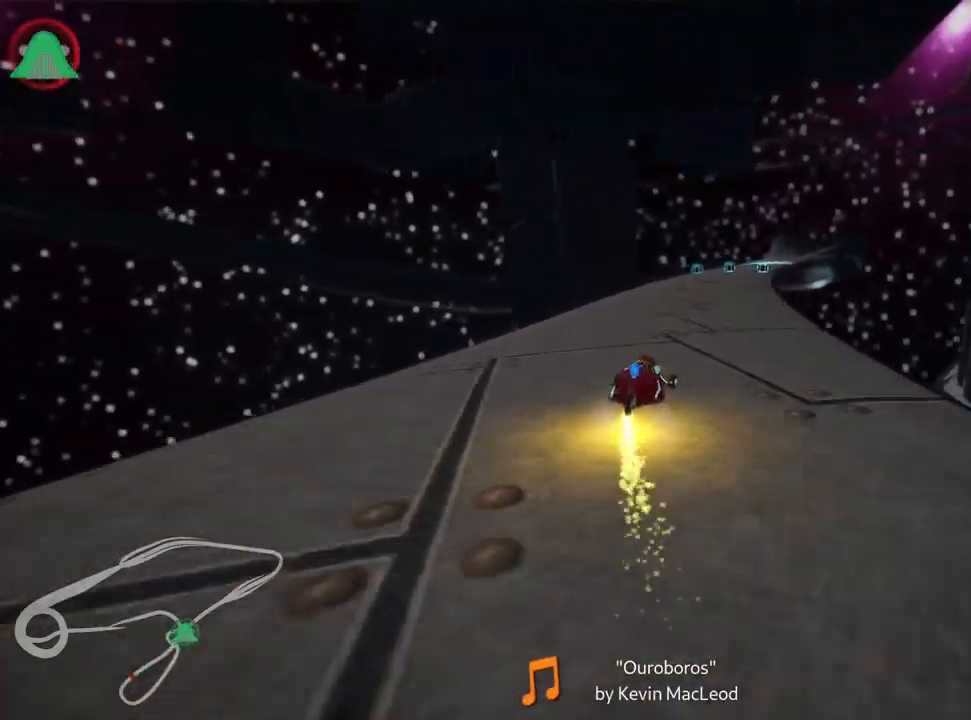
{"keys": ["left", "skid", "up"], "events": [[50, "left", "down"]]}
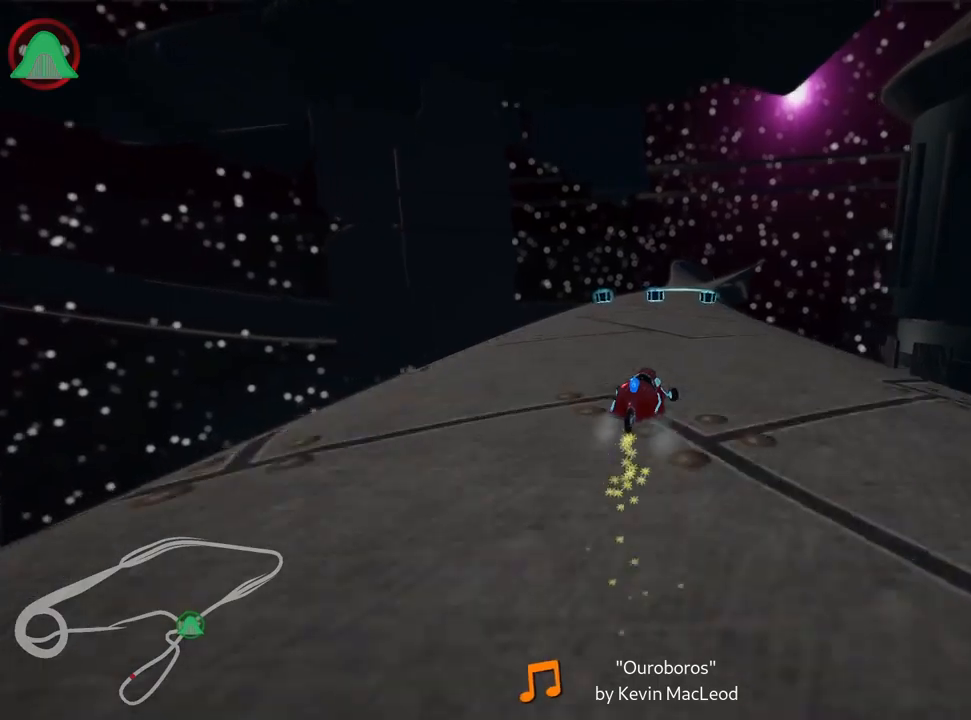
{"keys": ["left", "skid", "up"], "events": [[167, "left", "up"], [250, "left", "down"]]}
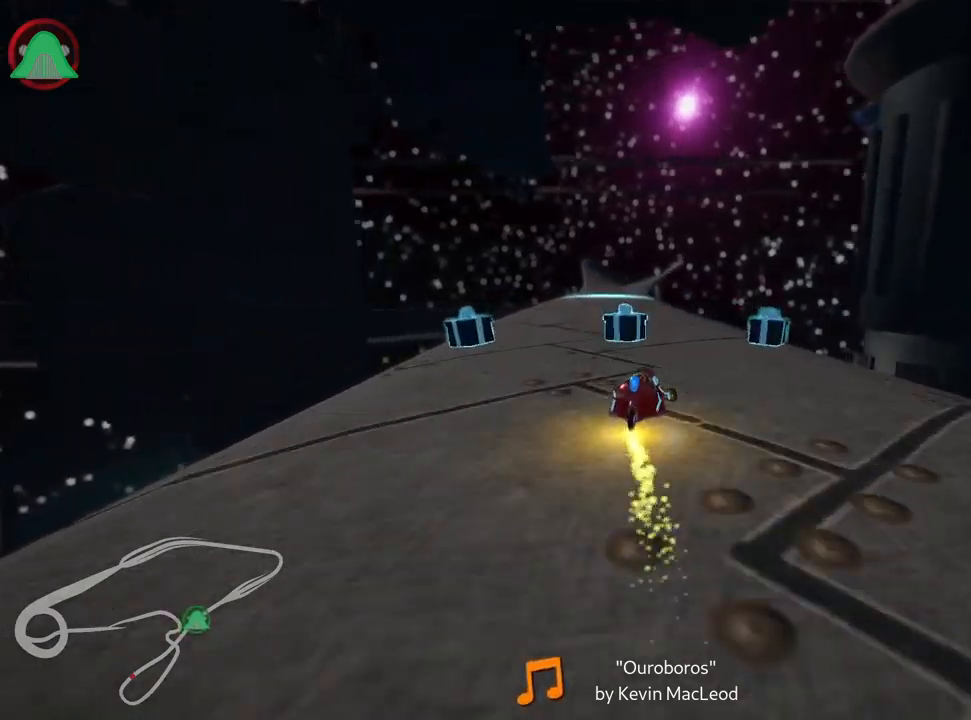
{"keys": ["left", "up"], "events": [[434, "skid", "up"]]}
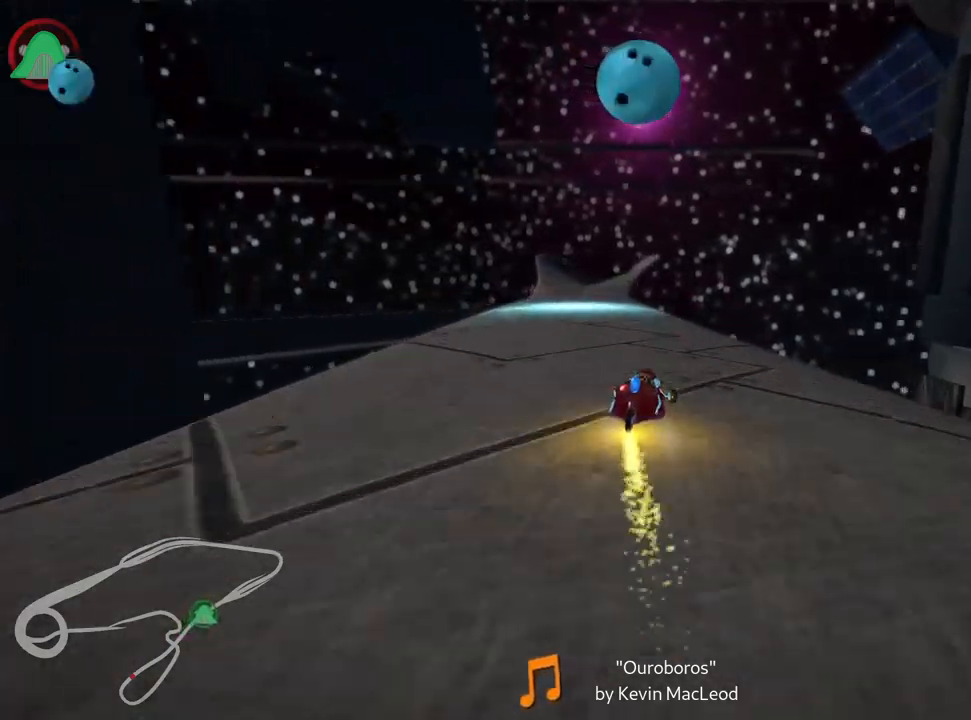
{"keys": ["up"], "events": [[117, "left", "up"], [350, "right", "down"], [484, "right", "up"]]}
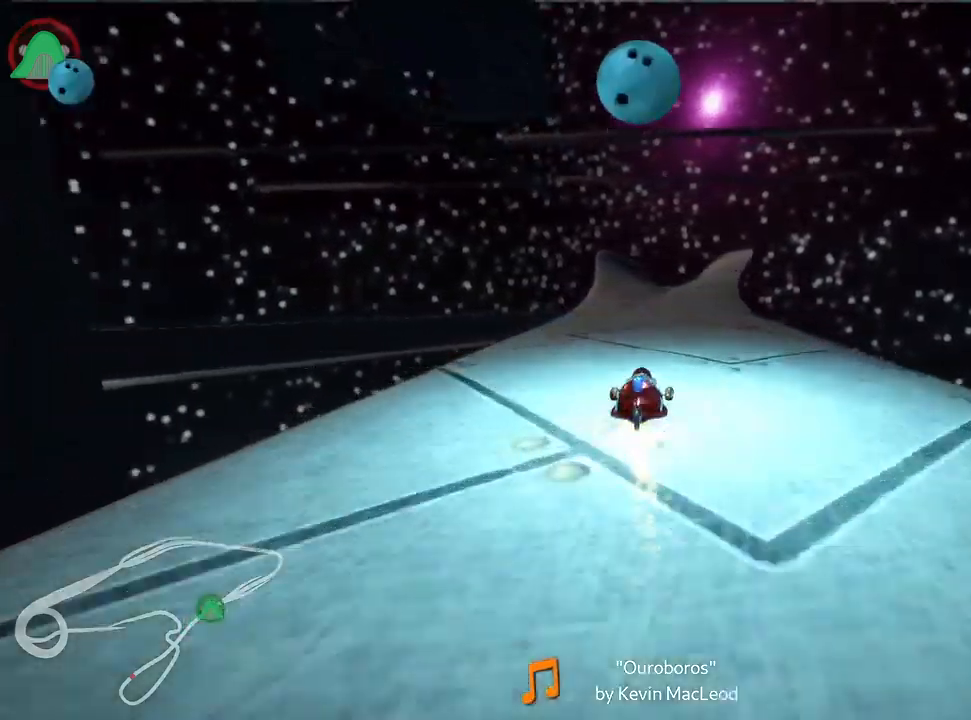
{"keys": ["up"], "events": [[17, "nitro", "down"], [100, "nitro", "up"]]}
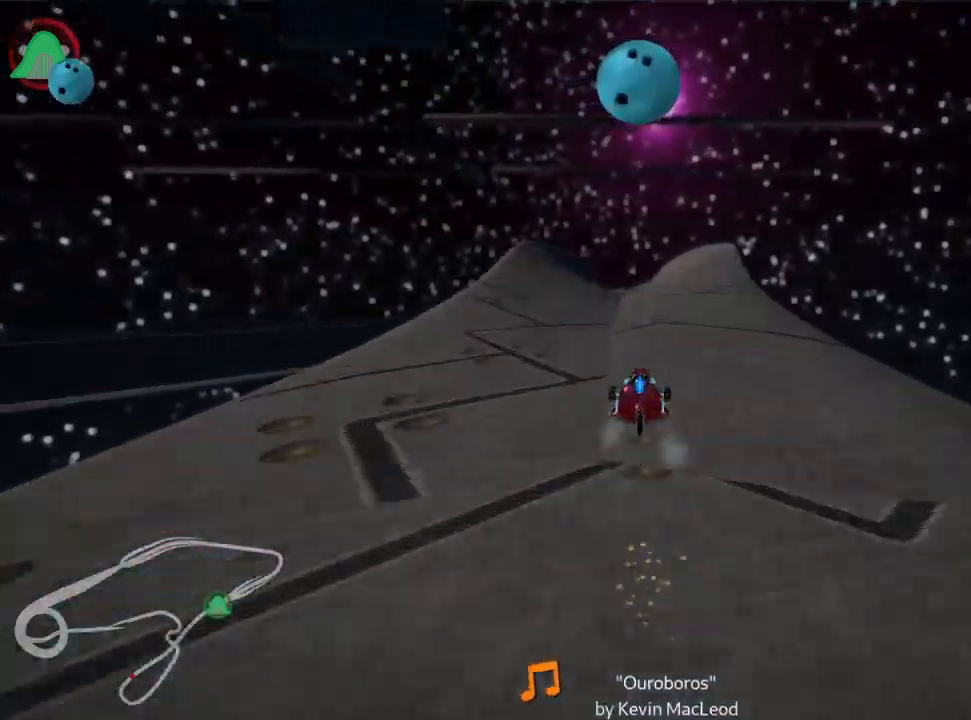
{"keys": ["up"], "events": []}
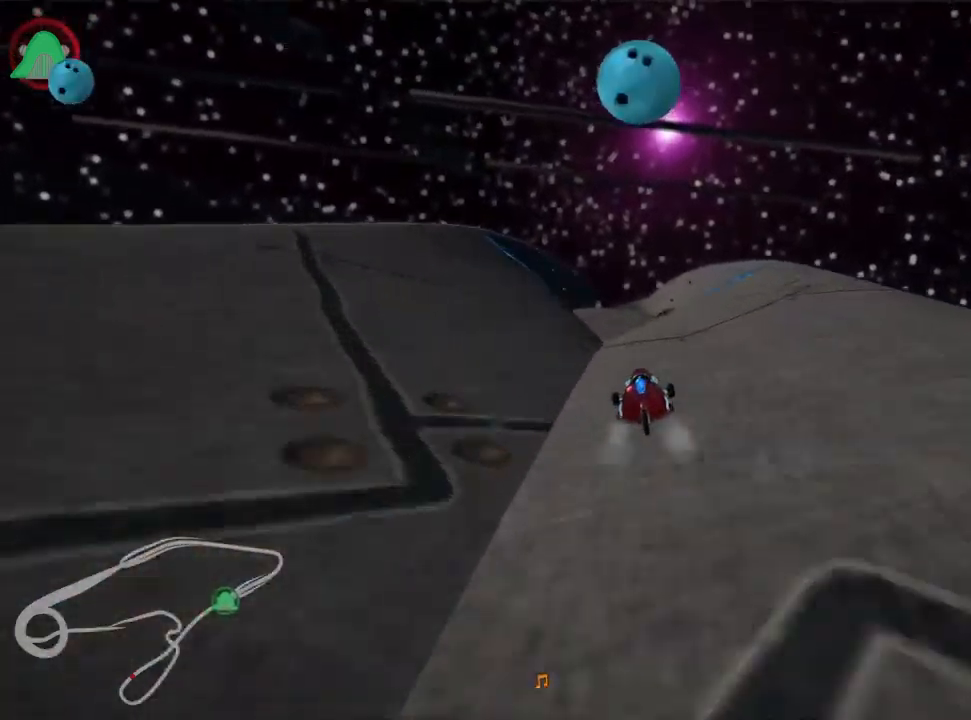
{"keys": ["left", "skid", "up"], "events": [[400, "skid", "down"], [417, "left", "down"]]}
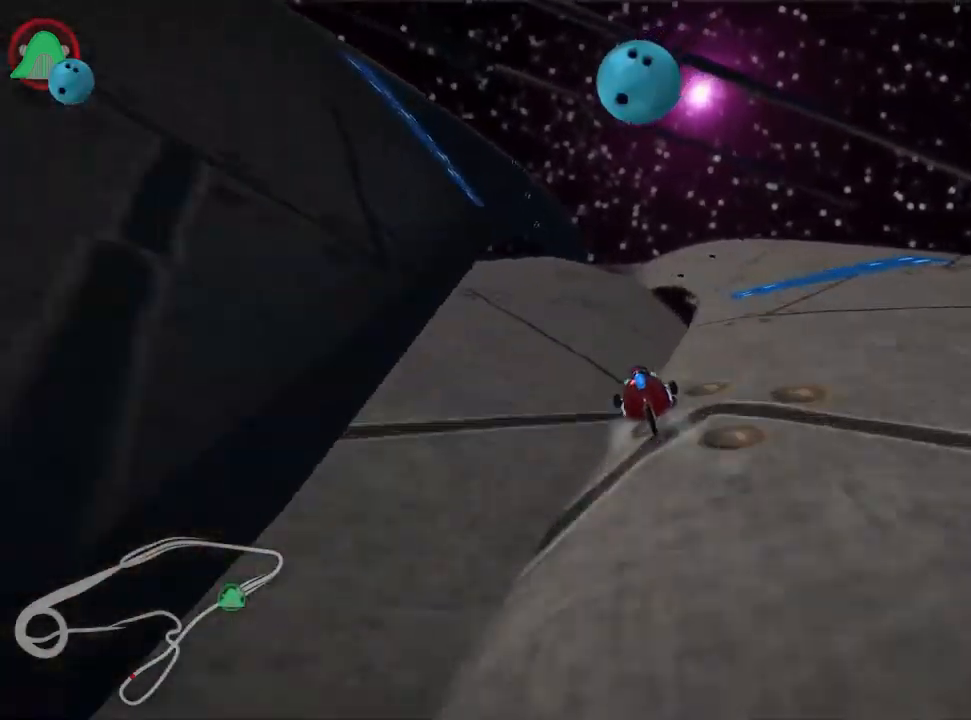
{"keys": ["up"], "events": [[50, "skid", "up"], [134, "left", "up"]]}
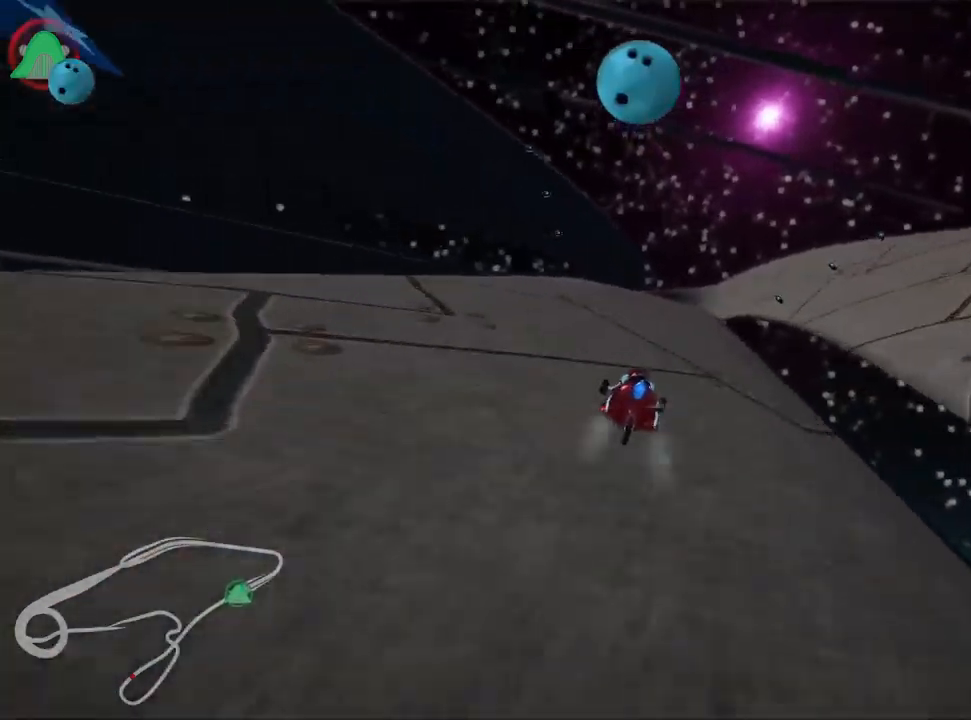
{"keys": ["left", "skid", "up"], "events": [[17, "left", "down"], [184, "left", "up"], [267, "skid", "down"], [284, "right", "down"], [450, "right", "up"], [467, "left", "down"]]}
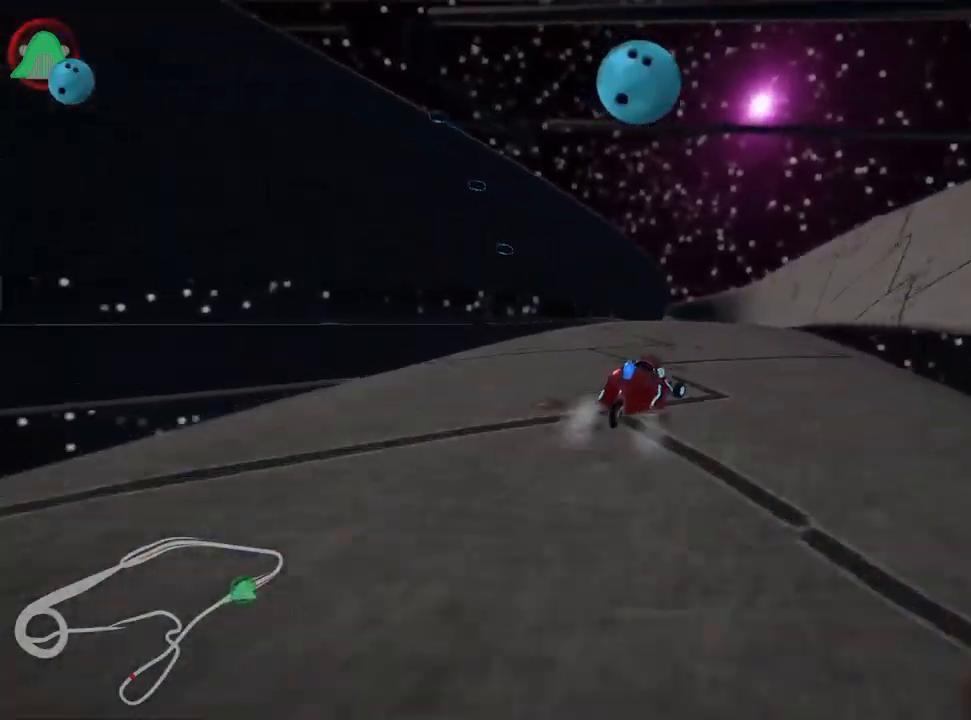
{"keys": ["left", "skid", "up"], "events": []}
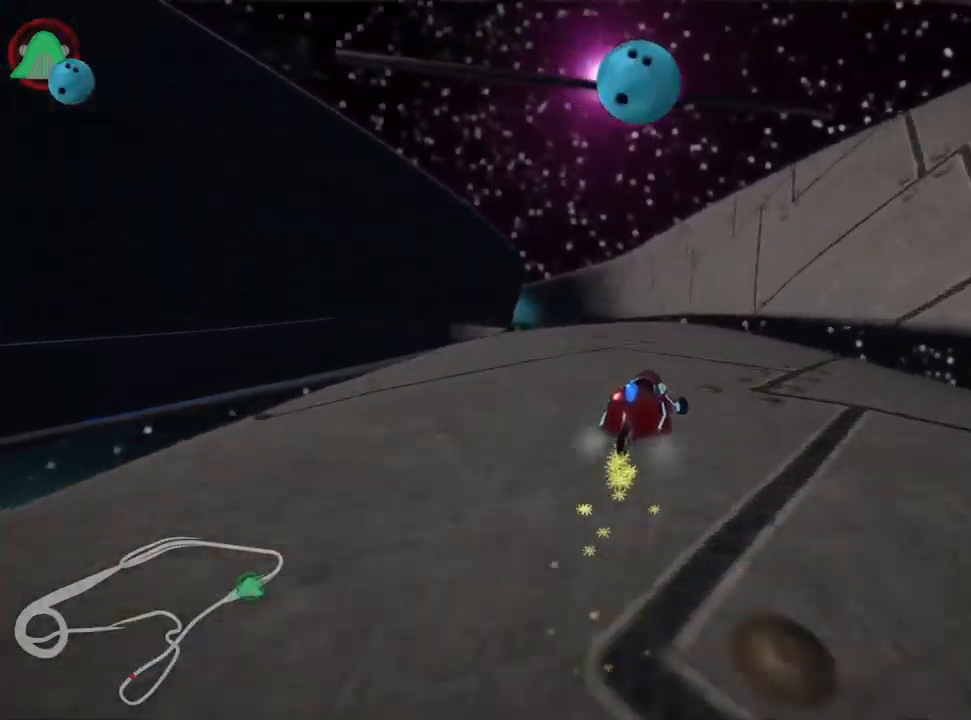
{"keys": ["left", "up"], "events": [[417, "skid", "up"]]}
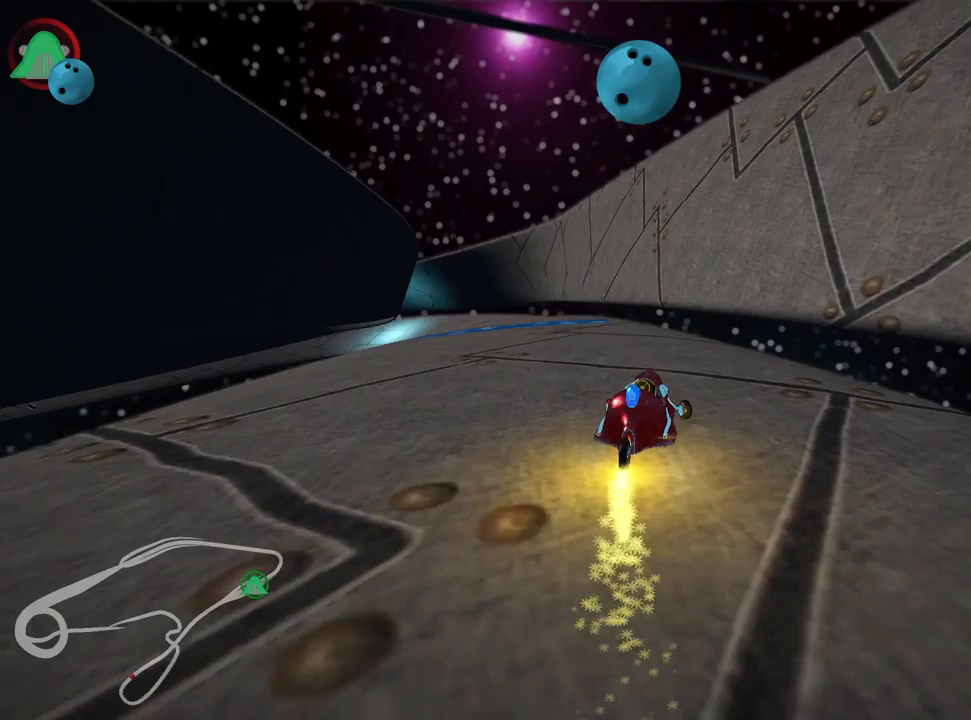
{"keys": ["right", "up"], "events": [[267, "left", "up"], [467, "right", "down"]]}
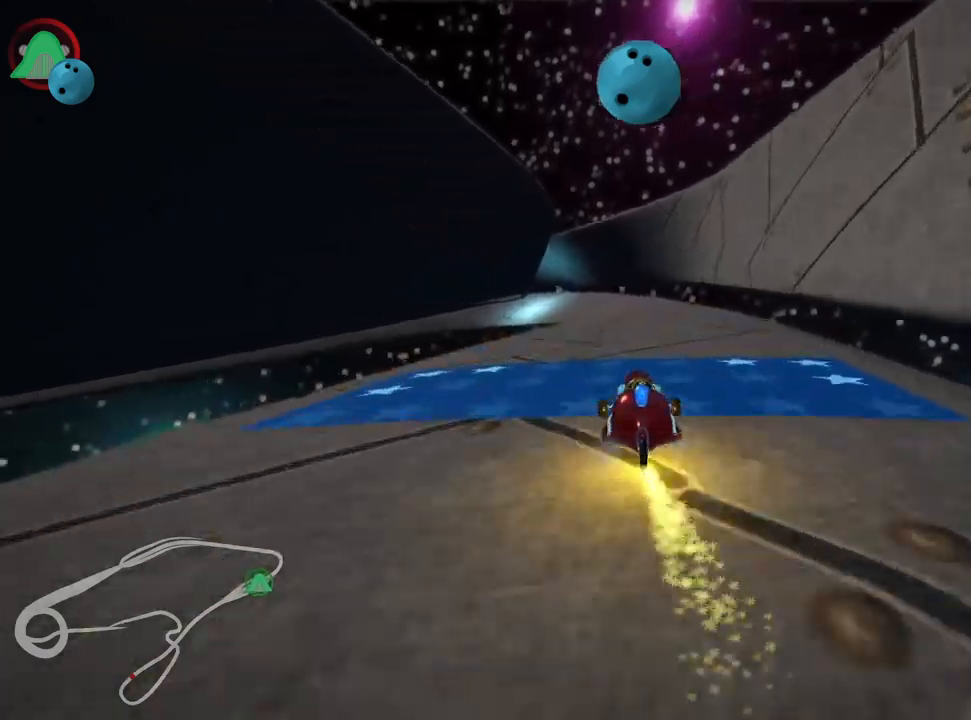
{"keys": ["skid", "up"], "events": [[183, "right", "up"], [200, "left", "down"], [217, "skid", "down"], [383, "left", "up"]]}
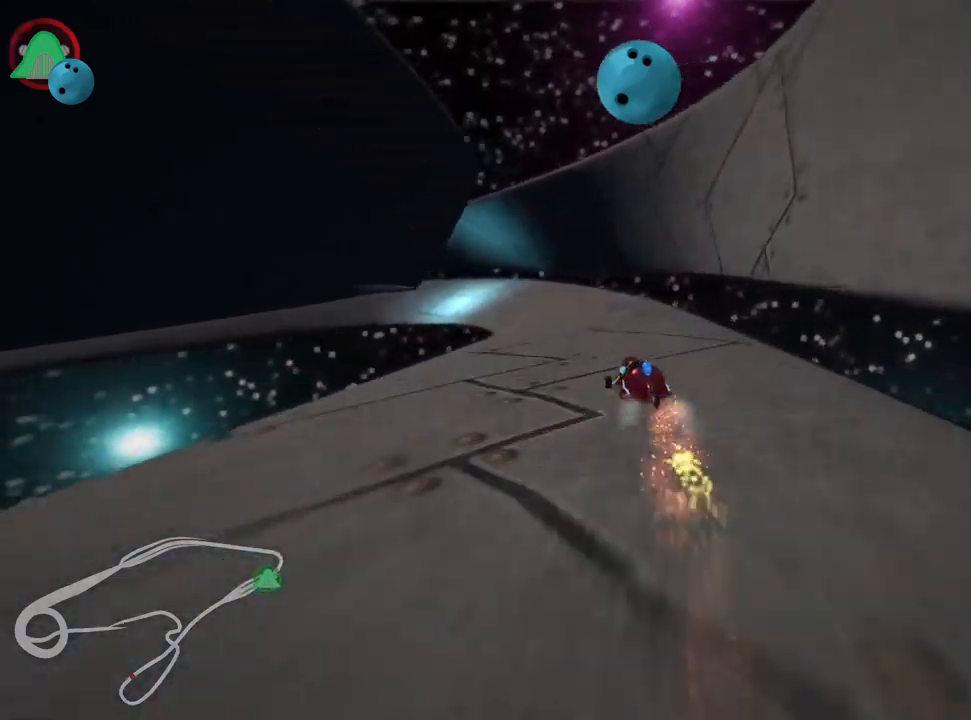
{"keys": ["left", "skid", "up"], "events": [[417, "left", "down"]]}
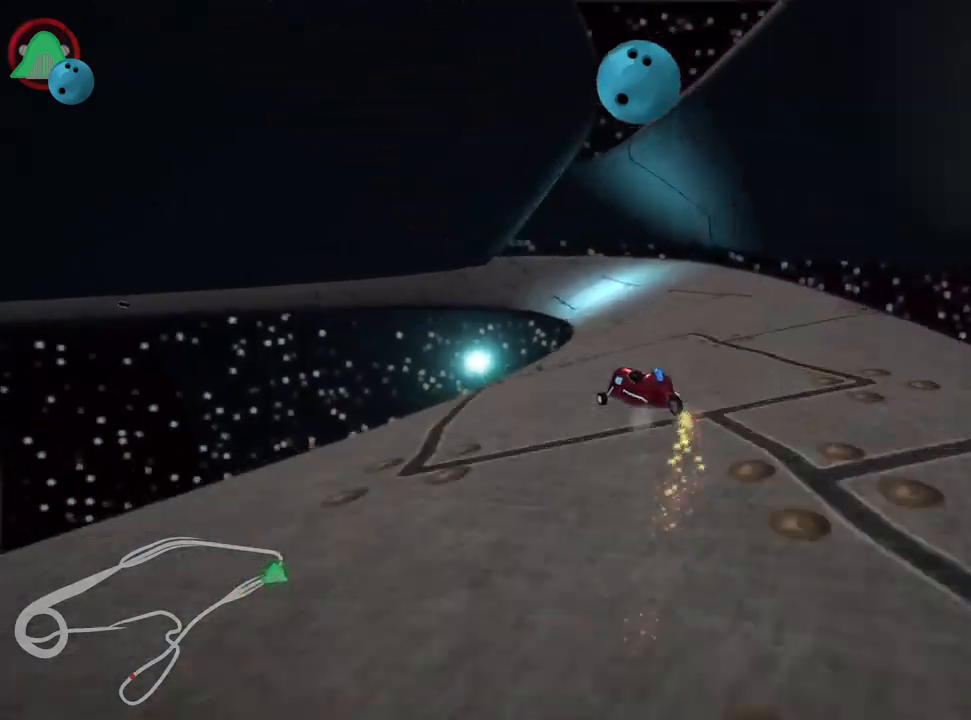
{"keys": ["left", "skid", "up"], "events": [[300, "left", "up"], [383, "left", "down"]]}